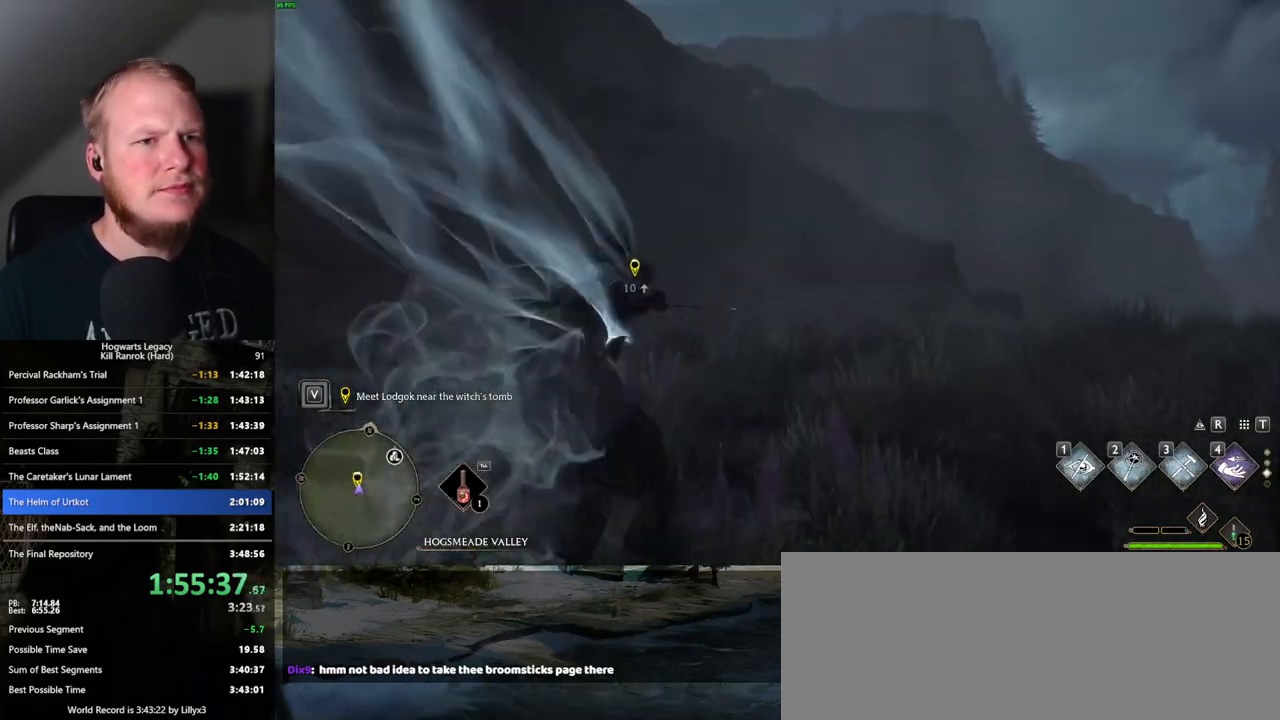
Gameplay with keyboard and mouse; each line is a JSON object with the keys and mouse buttons held at the frame after it. "events" lists presses ("down") and releases ("up") of ".", "/", "0", "1", "2", "3", "4", "5", "6", "7", "8", "9", "a", "alt_l", "alt_r", "b", "backslash", "backspace", "c", "caps_lock", "comma", "ctrl_l", "ctrl_r", "d", "e", "equals", "escape", "f", "f1", "f10", "f11", "f12", "f2", "f3", "f4", "f5", "f6", "f7", "f8", "f9", "g", "h", "i", "j", "k", "l", "lbracket", "m", "minus", "n", "o", "p", "q", "quote", "r", "rbracket", "return", "s", "semicolon", "shift_l", "shift_r", "space", "super", "t", "tab", "tilde", "u", "v", "w", "x", "y", "z", "mouse_left", "mouse_wheel", "mouse_right", "mouse_mb4" and "mouse_mb5" between this image and that frame as [ms after this image, input, new state], when the widget could be followed in between. "mouse_left", "mouse_wheel", "mouse_right", "mouse_mb4", "mouse_mb5" = the "left", "wheel", "right", "mb4", "mb5" buttons of the "mouse" list. No other keys are recorded. "wheel" means that the mouse wheel is clicked or scrolled. Mouse movement is not recorded.
{"keys": ["w"], "mouse": [], "events": [[100, "space", "down"], [267, "space", "up"]]}
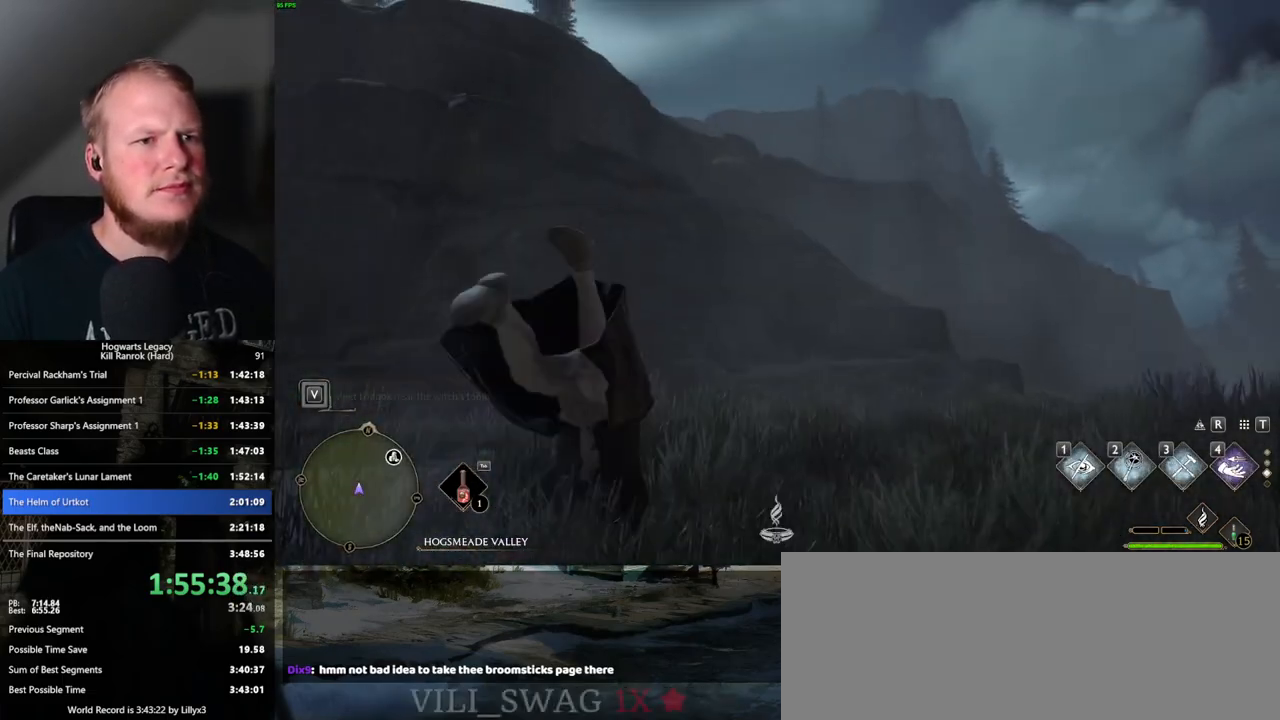
{"keys": ["w"], "mouse": [], "events": []}
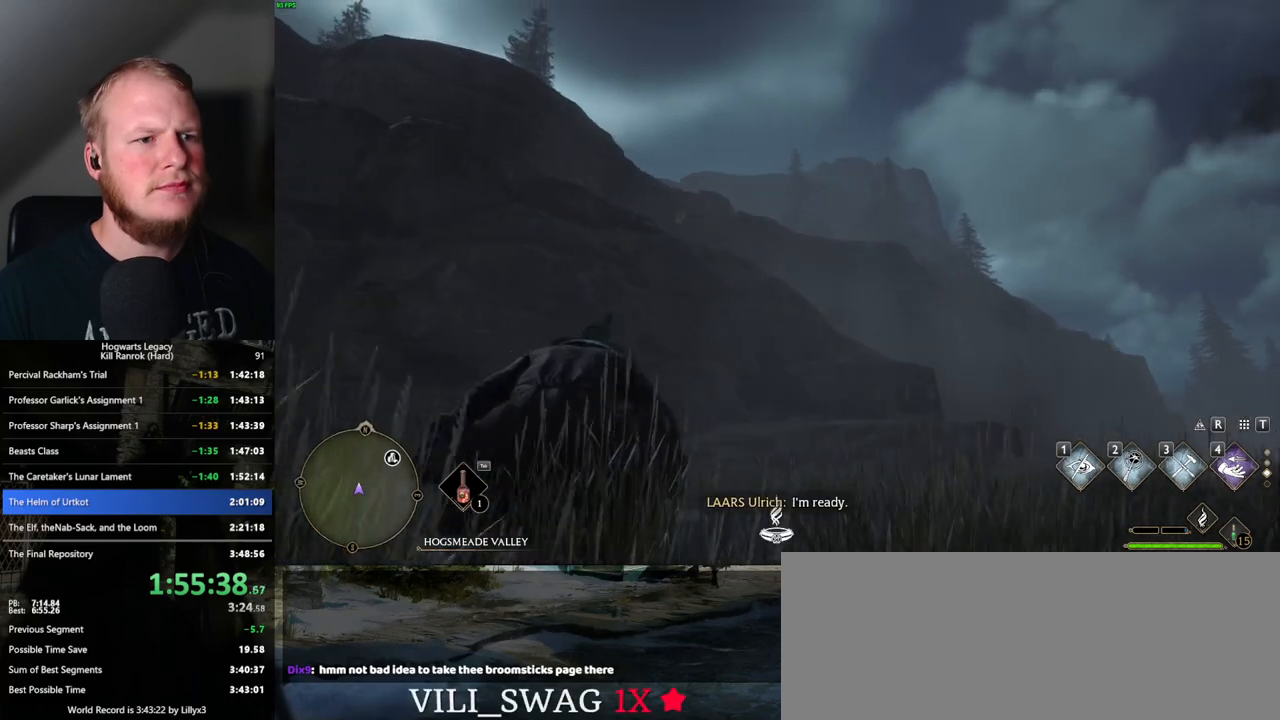
{"keys": ["w"], "mouse": [], "events": []}
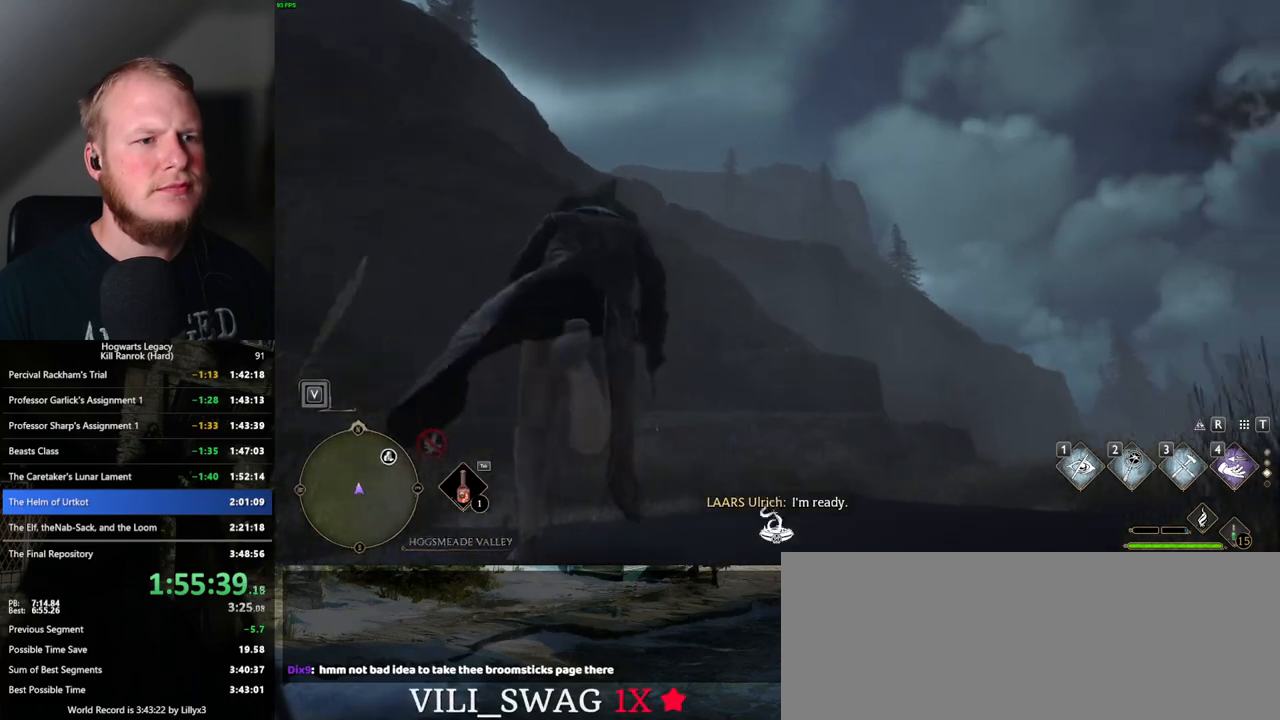
{"keys": ["d", "space", "w"], "mouse": [], "events": [[17, "4", "down"], [117, "4", "up"], [267, "d", "down"], [450, "space", "down"]]}
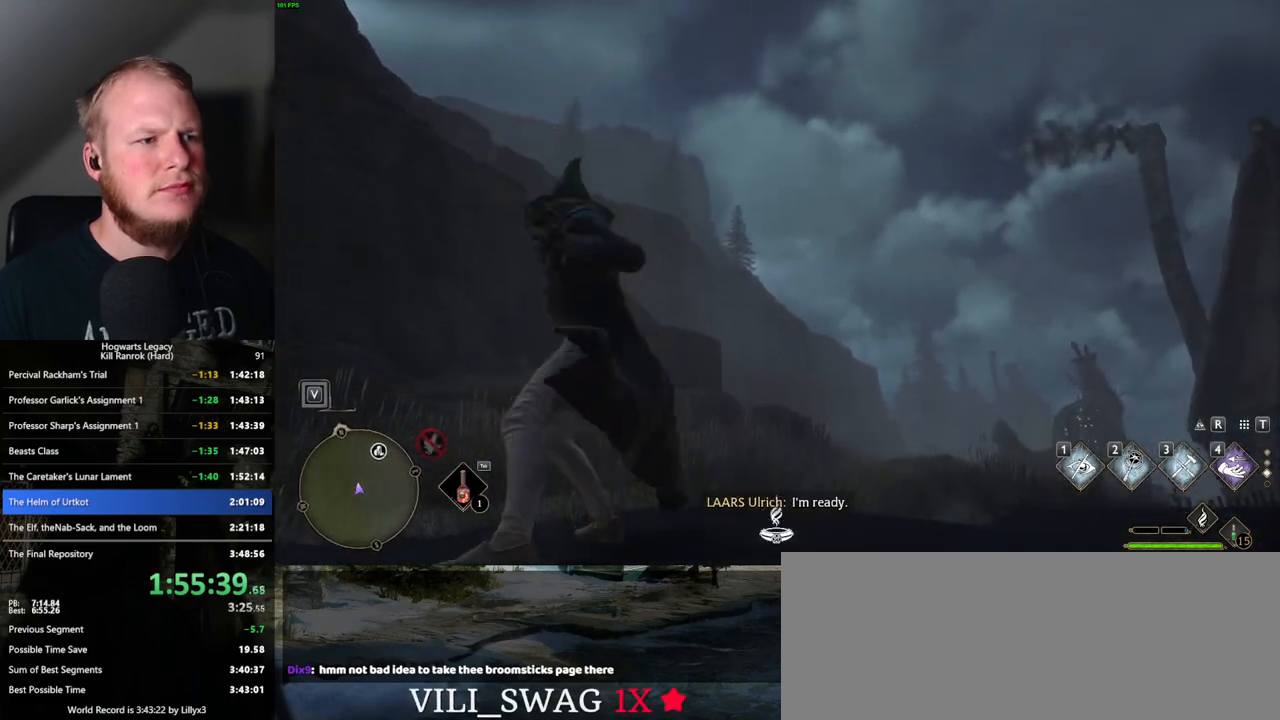
{"keys": ["d"], "mouse": [], "events": [[83, "space", "up"], [250, "w", "up"]]}
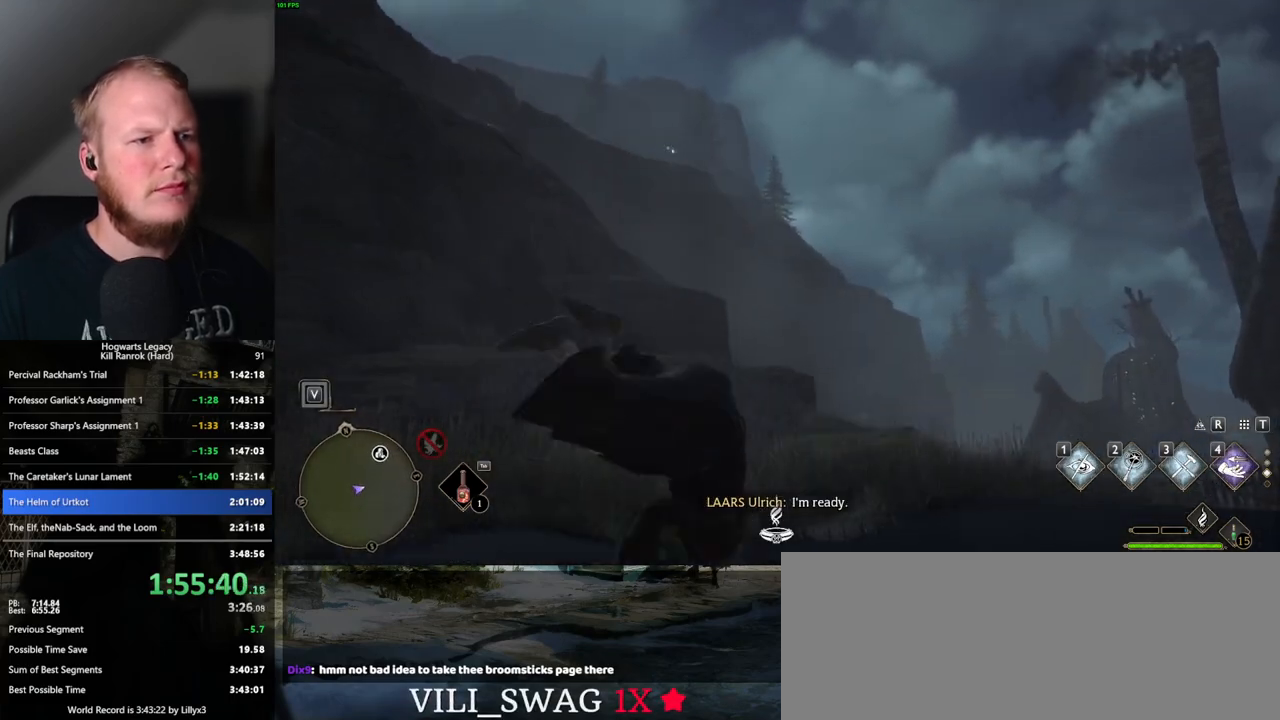
{"keys": ["d", "w"], "mouse": [], "events": [[450, "w", "down"]]}
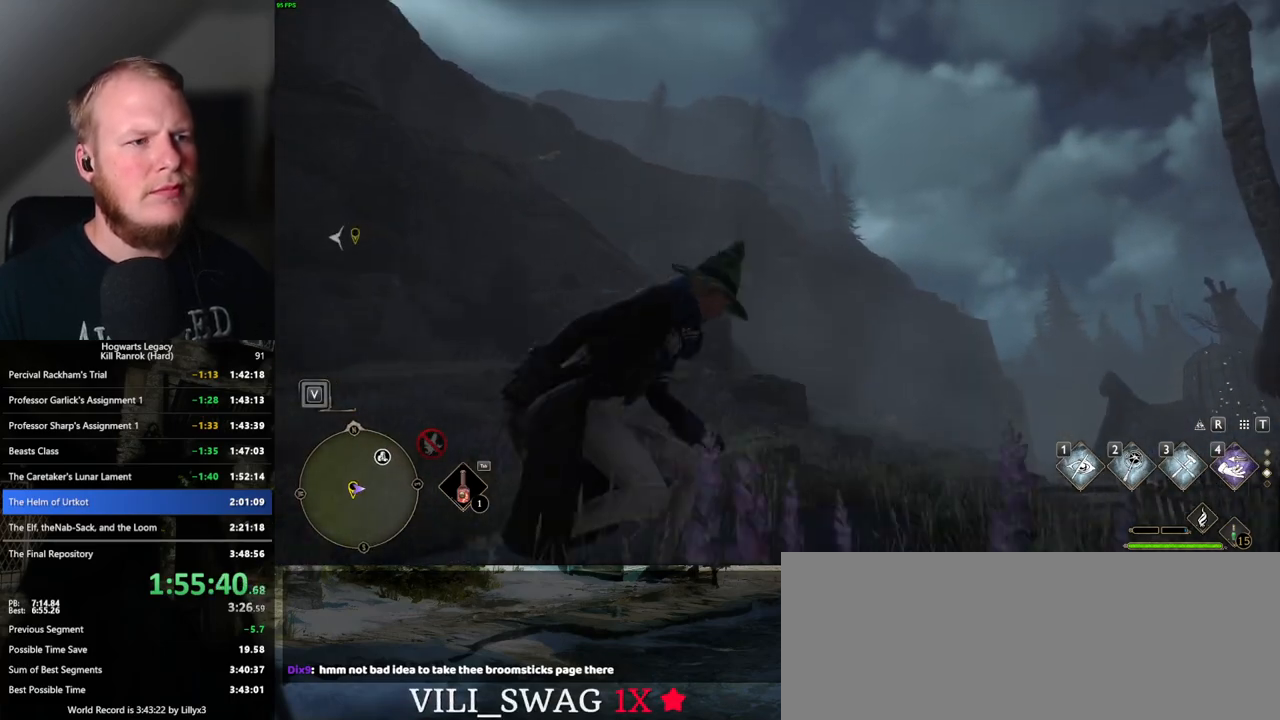
{"keys": ["w"], "mouse": [], "events": [[67, "d", "up"], [217, "4", "down"], [317, "4", "up"]]}
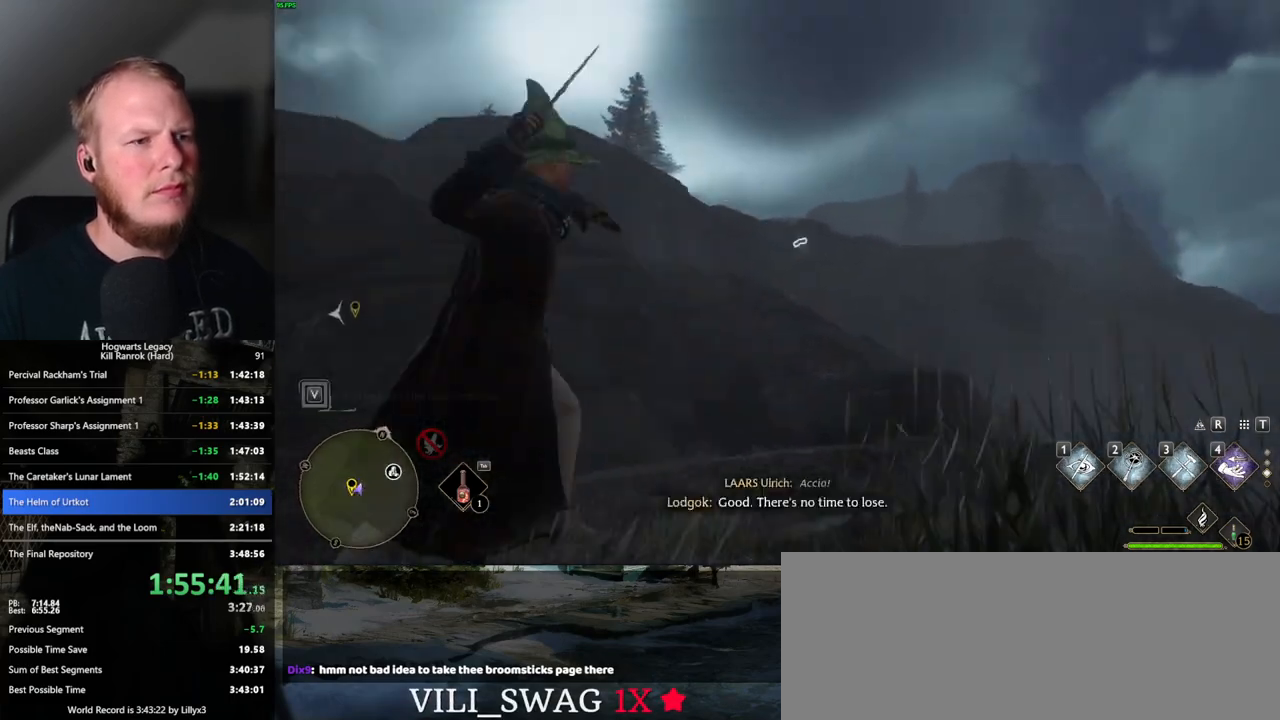
{"keys": ["w"], "mouse": [], "events": []}
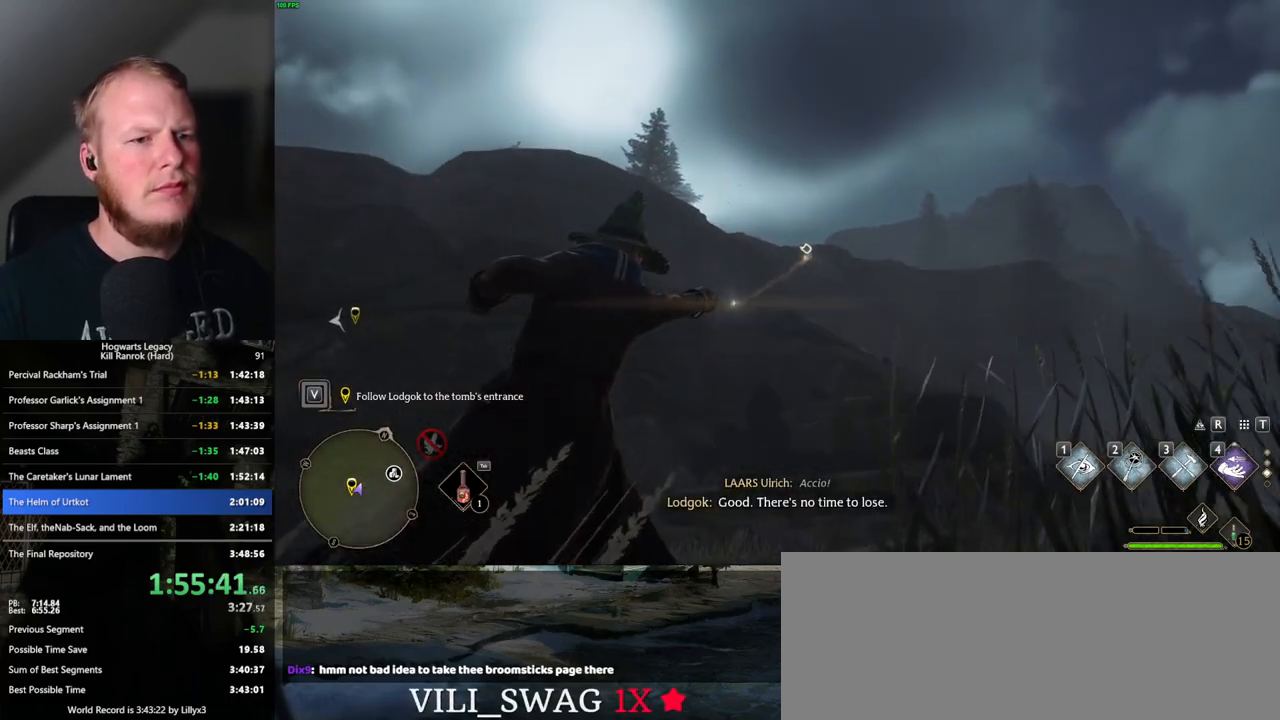
{"keys": ["w"], "mouse": [], "events": []}
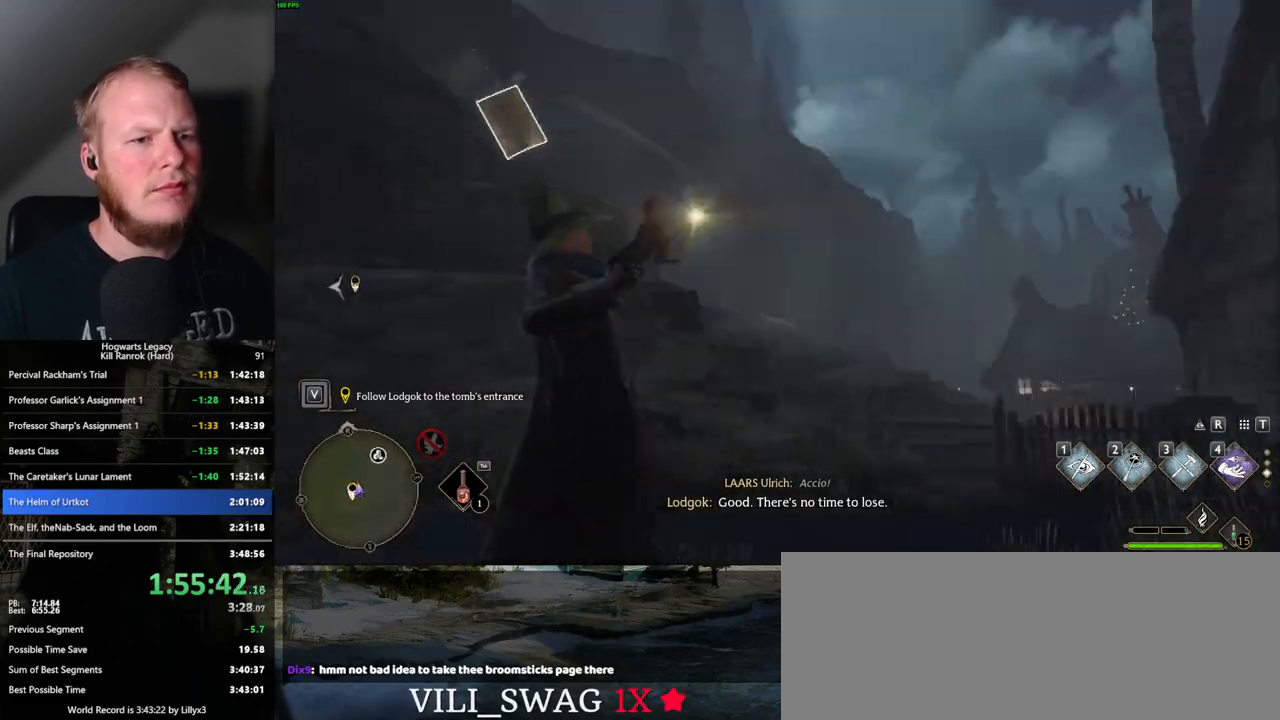
{"keys": ["w"], "mouse": [], "events": []}
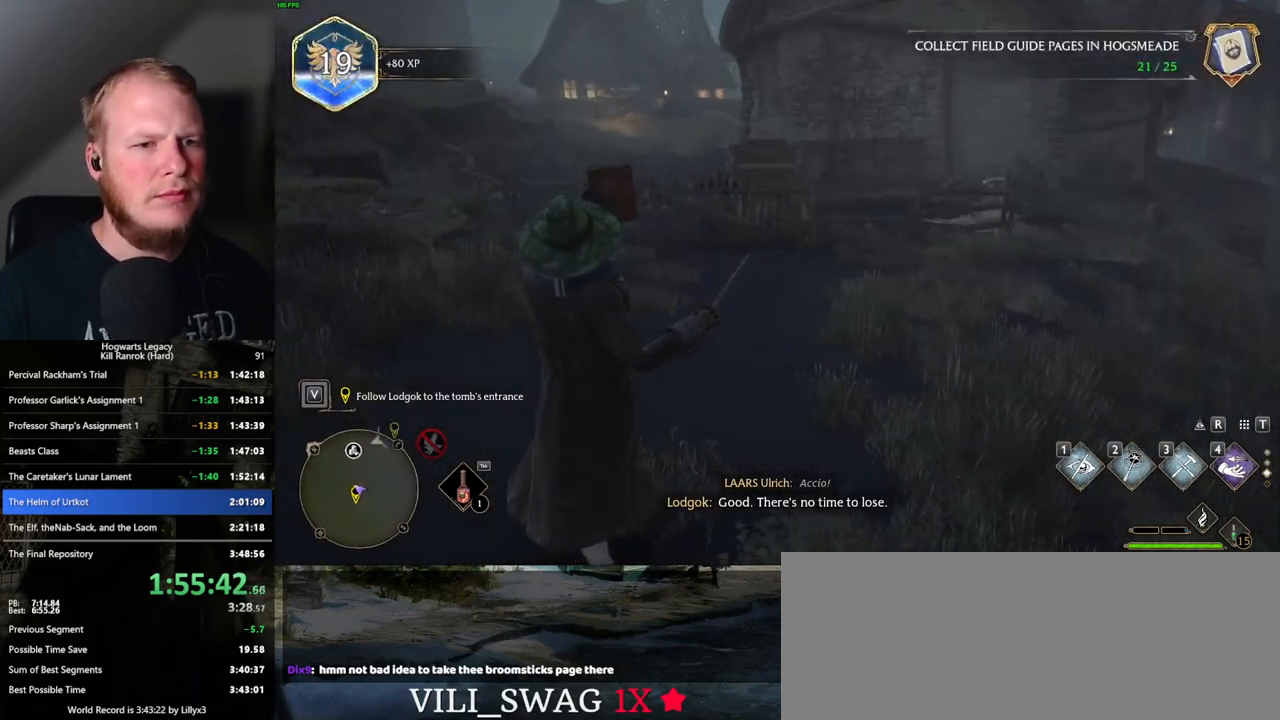
{"keys": ["w"], "mouse": [], "events": []}
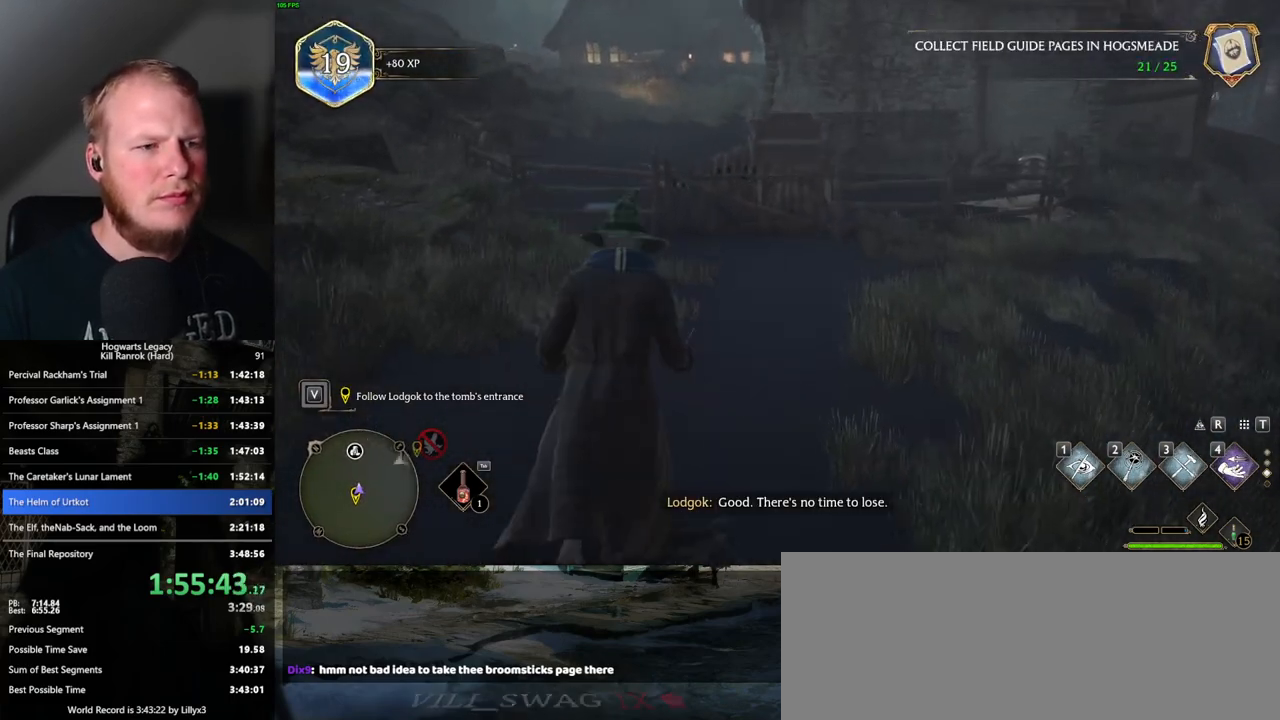
{"keys": ["shift_l", "w"], "mouse": [], "events": [[417, "shift_l", "down"]]}
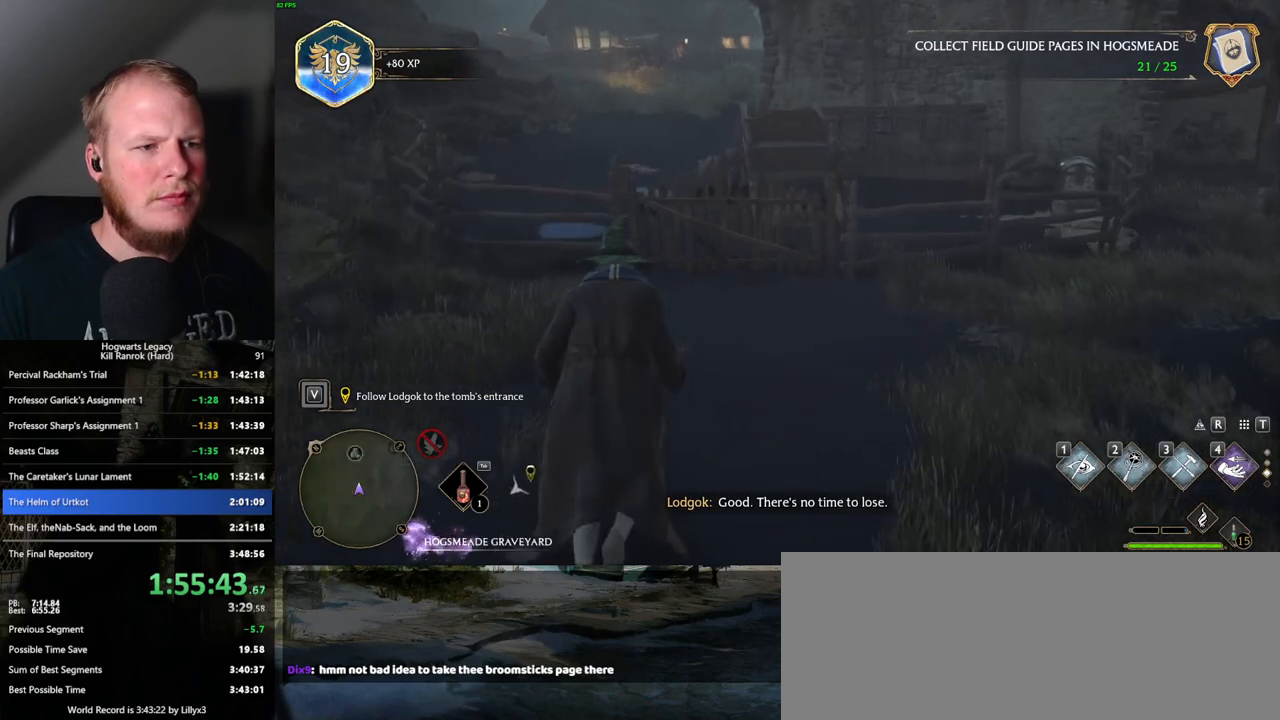
{"keys": ["w"], "mouse": [], "events": [[17, "shift_l", "up"]]}
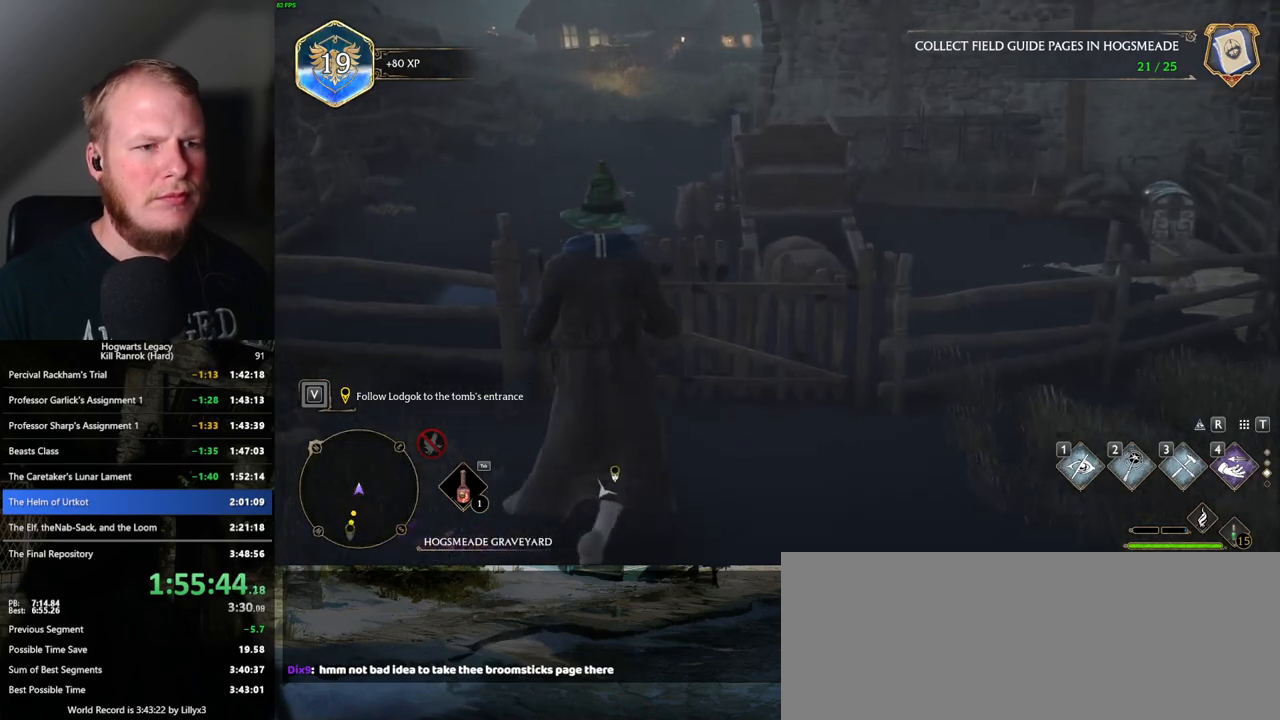
{"keys": ["w"], "mouse": [], "events": [[133, "1", "down"], [267, "1", "up"]]}
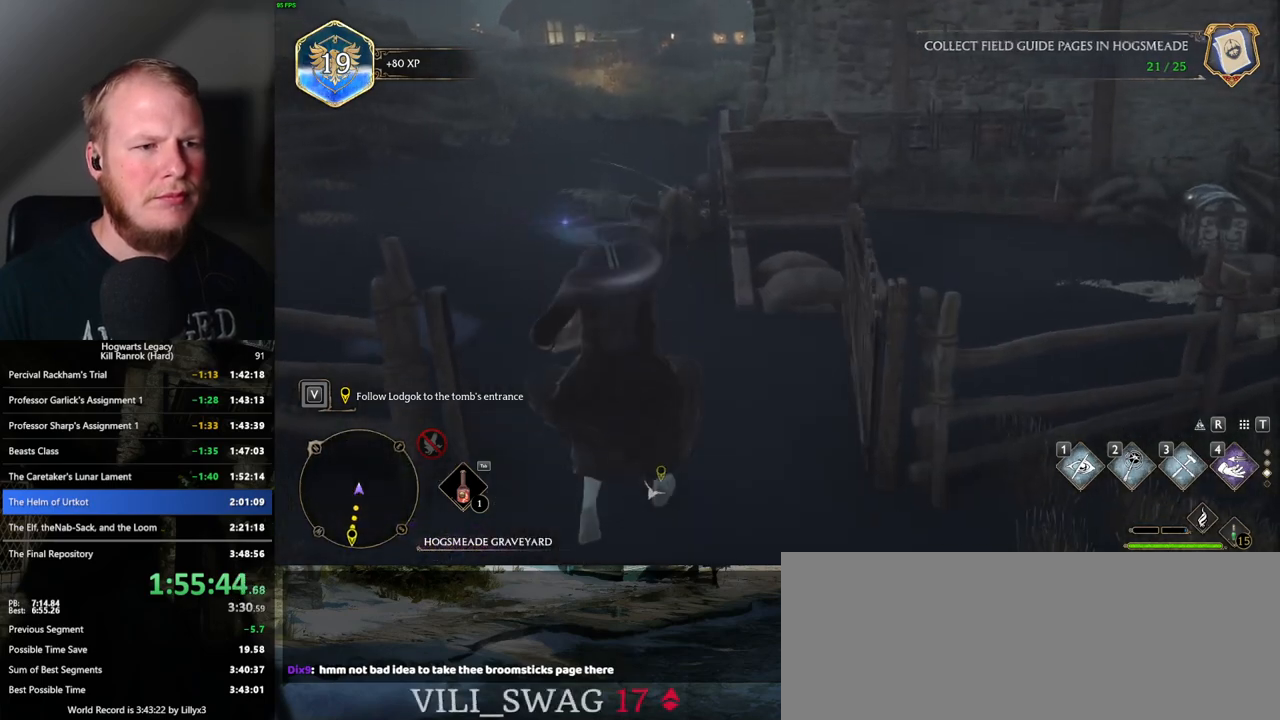
{"keys": ["w"], "mouse": ["mb5"], "events": [[17, "shift_l", "down"], [133, "shift_l", "up"], [383, "mouse_mb5", "down"]]}
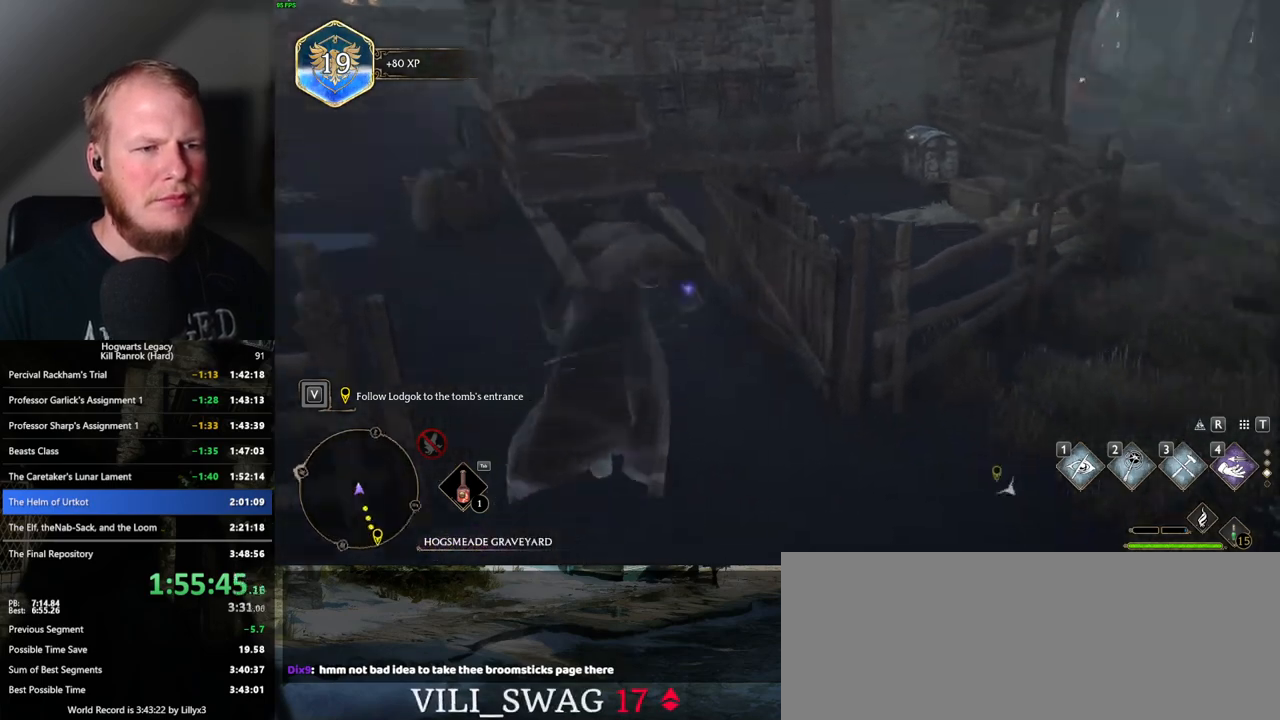
{"keys": ["w"], "mouse": [], "events": [[33, "mouse_mb5", "up"]]}
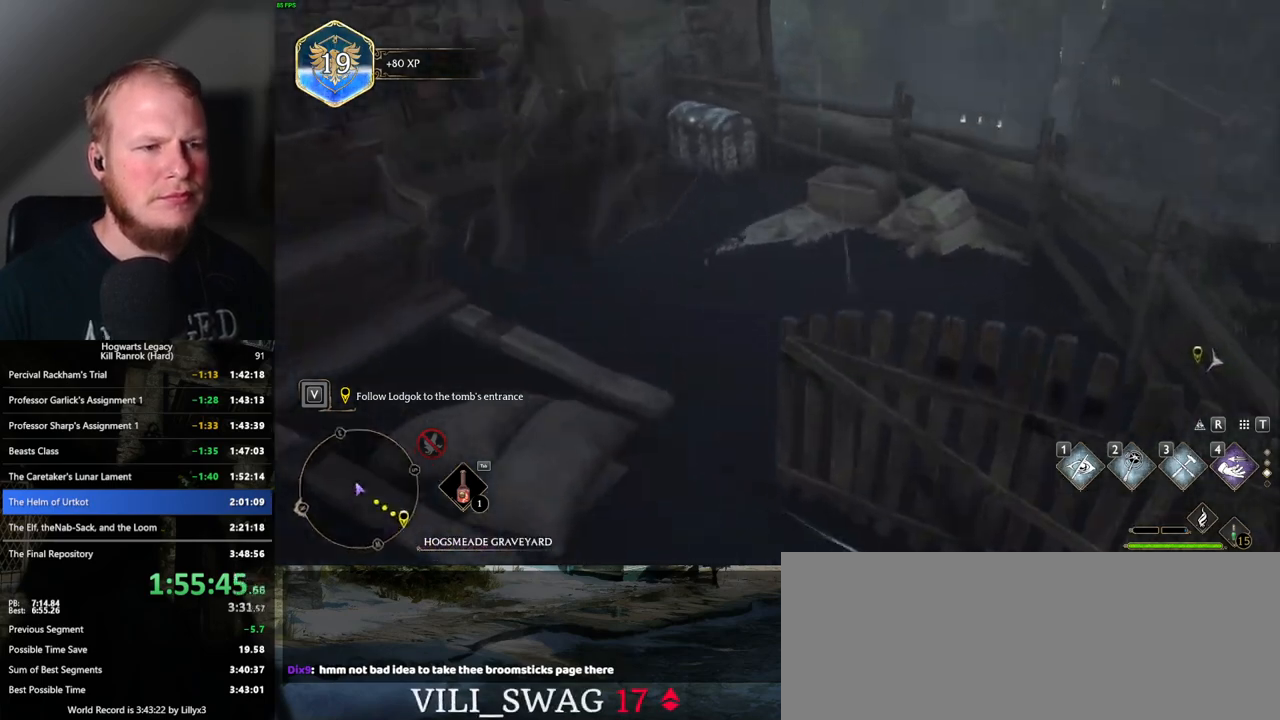
{"keys": ["a", "w"], "mouse": [], "events": [[250, "a", "down"], [267, "a", "up"], [417, "a", "down"]]}
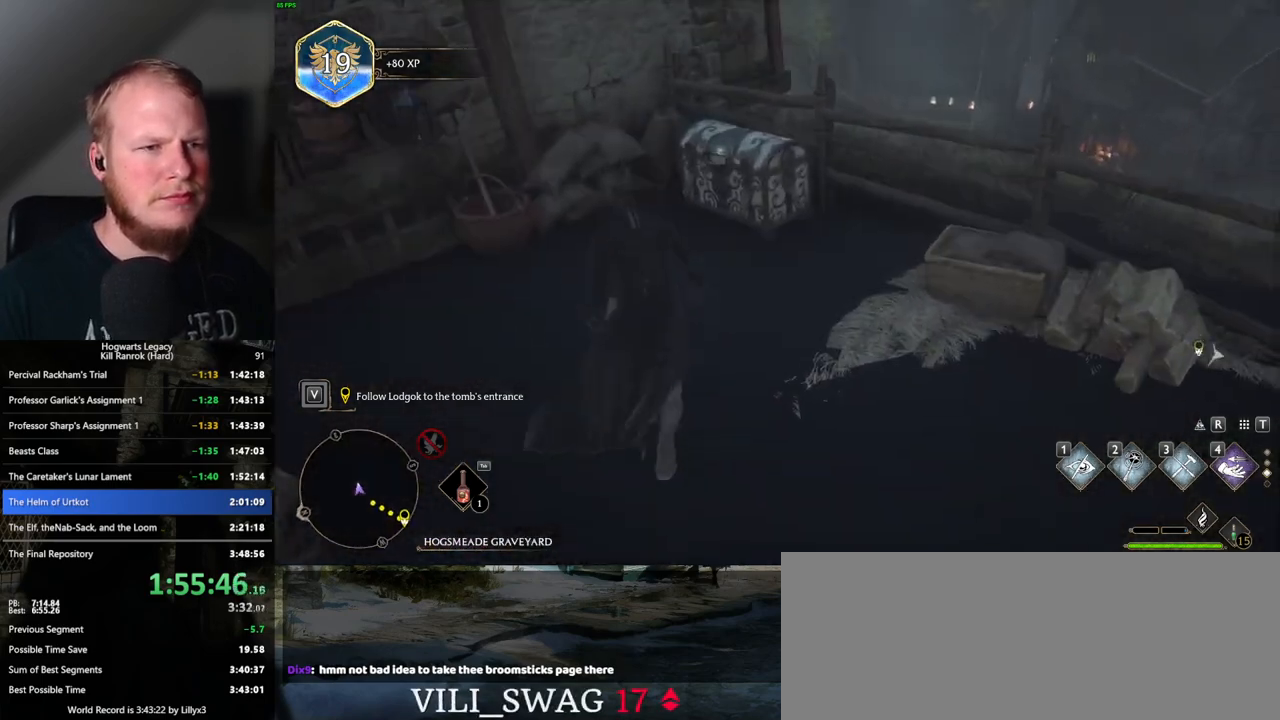
{"keys": ["w"], "mouse": [], "events": [[17, "a", "up"], [317, "f", "down"], [400, "f", "up"]]}
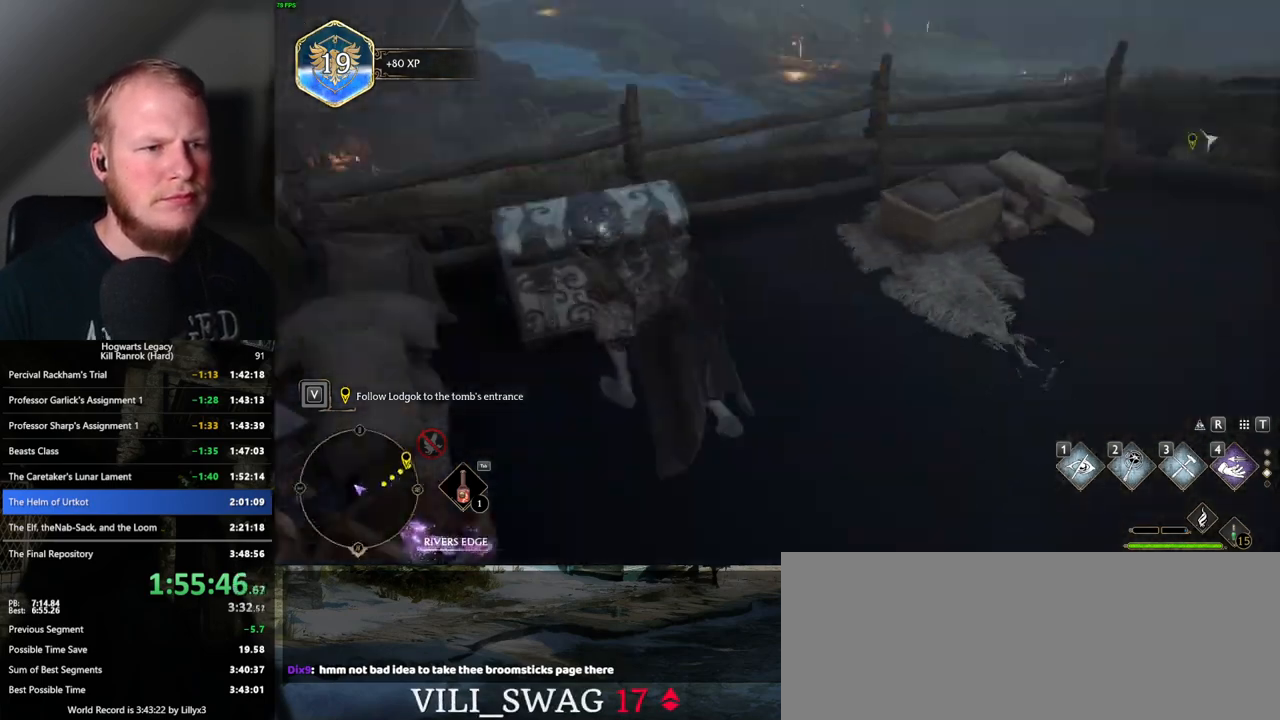
{"keys": ["space", "w"], "mouse": [], "events": [[33, "space", "down"]]}
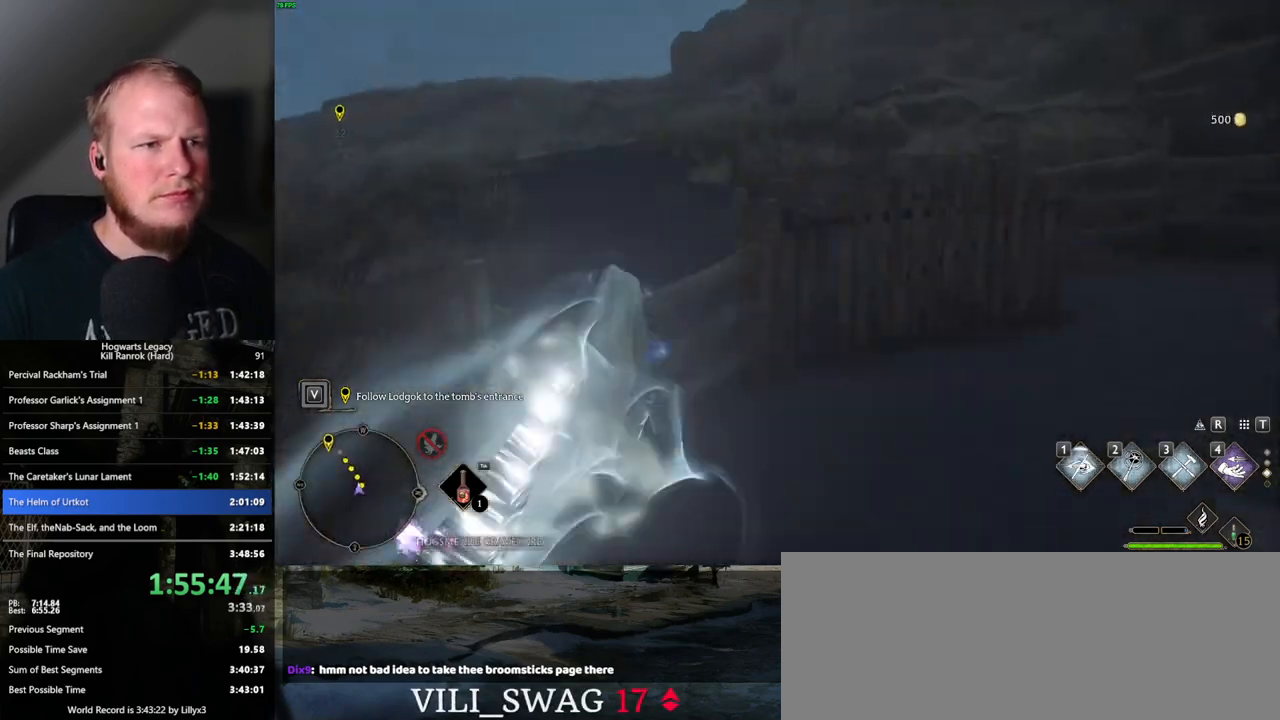
{"keys": ["a", "w"], "mouse": [], "events": [[67, "d", "down"], [100, "space", "up"], [200, "d", "up"], [350, "a", "down"]]}
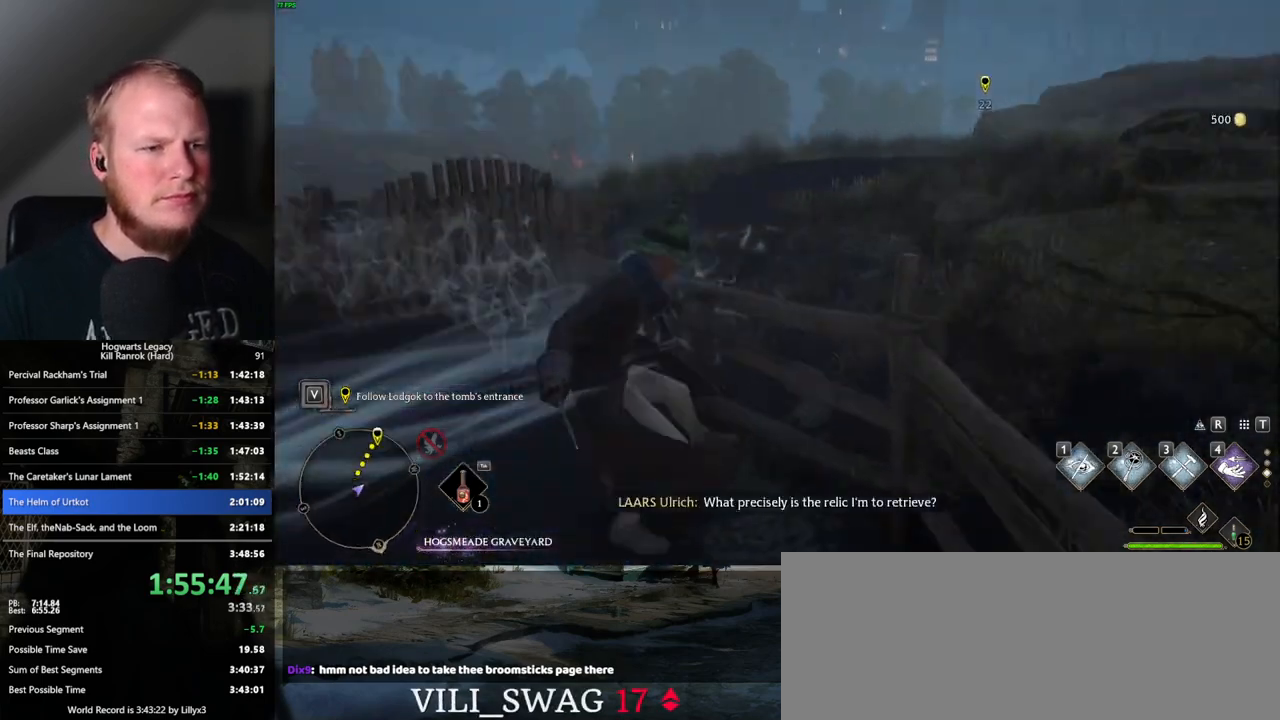
{"keys": ["space", "w"], "mouse": [], "events": [[217, "space", "down"], [483, "a", "up"]]}
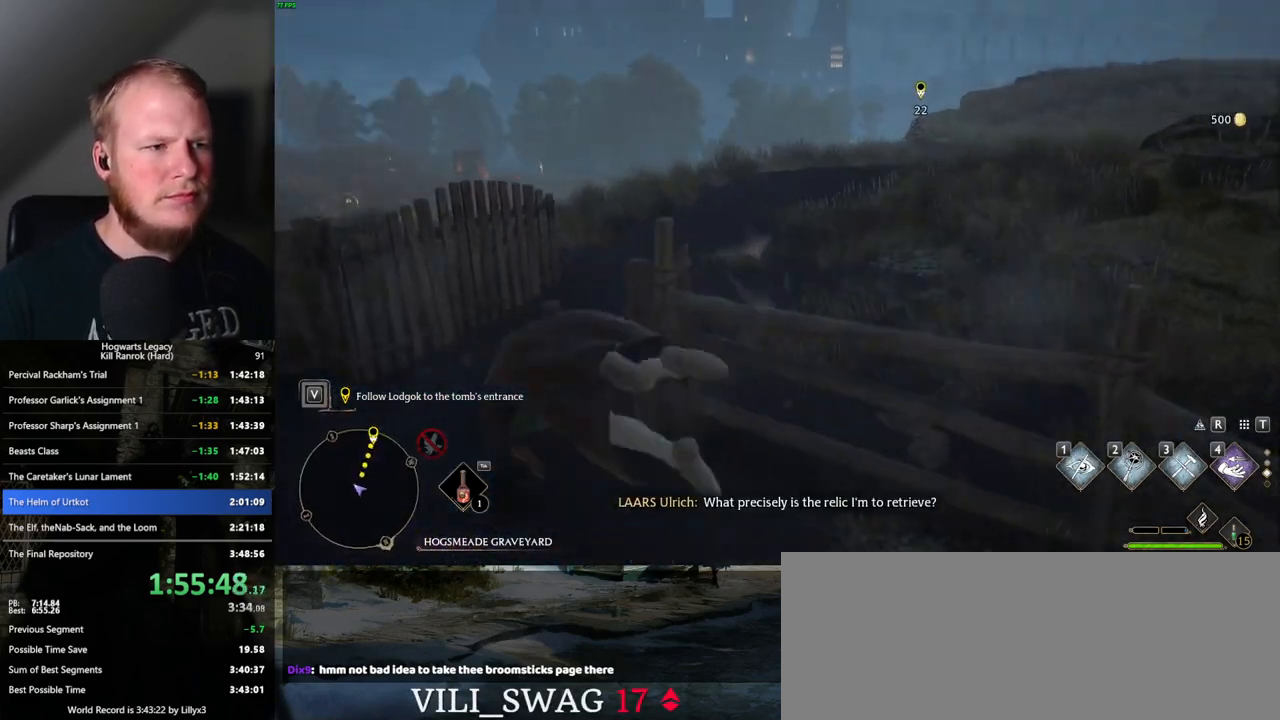
{"keys": ["w"], "mouse": [], "events": [[283, "space", "up"]]}
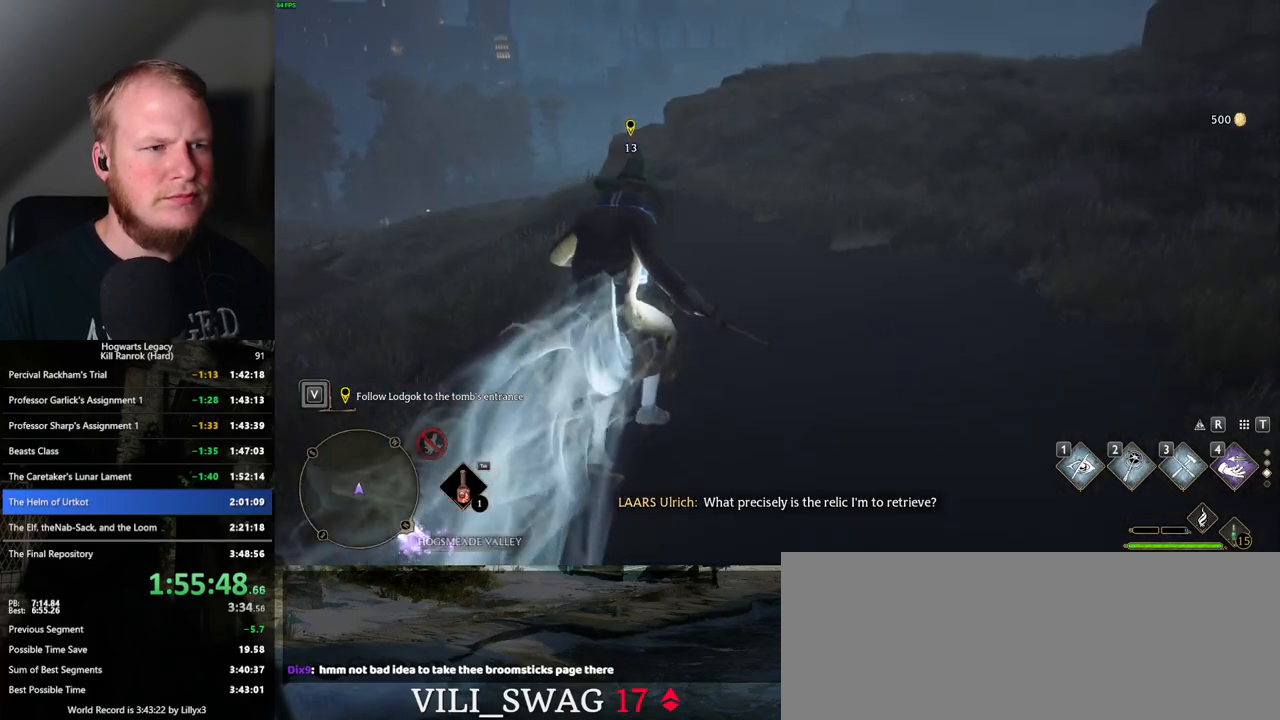
{"keys": ["space", "w"], "mouse": [], "events": [[167, "space", "down"]]}
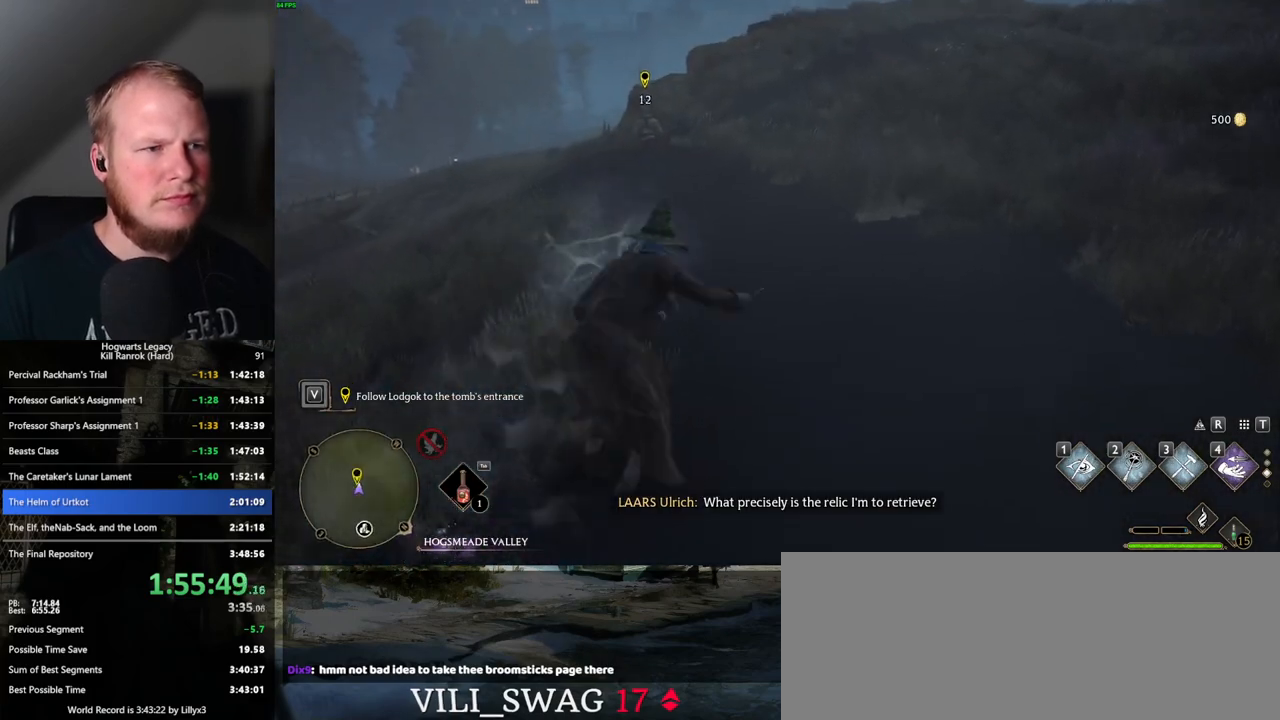
{"keys": ["space", "w"], "mouse": [], "events": []}
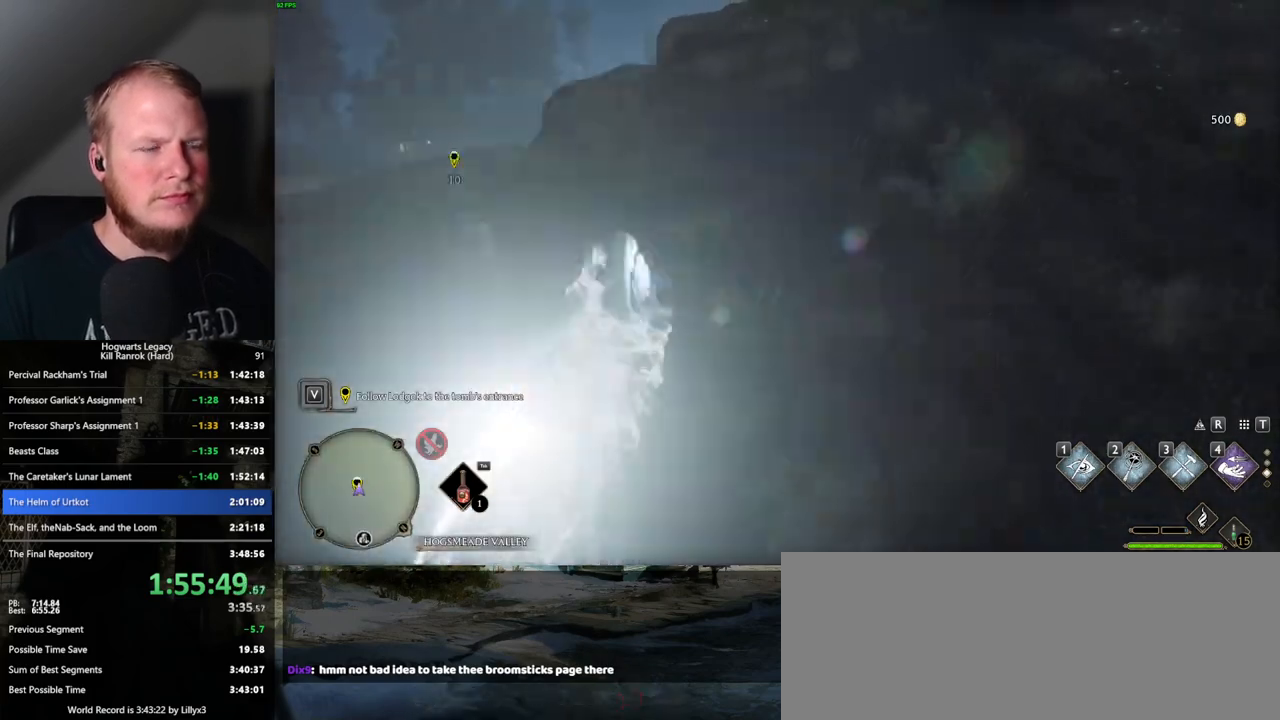
{"keys": ["space", "w"], "mouse": [], "events": [[33, "space", "up"], [300, "space", "down"]]}
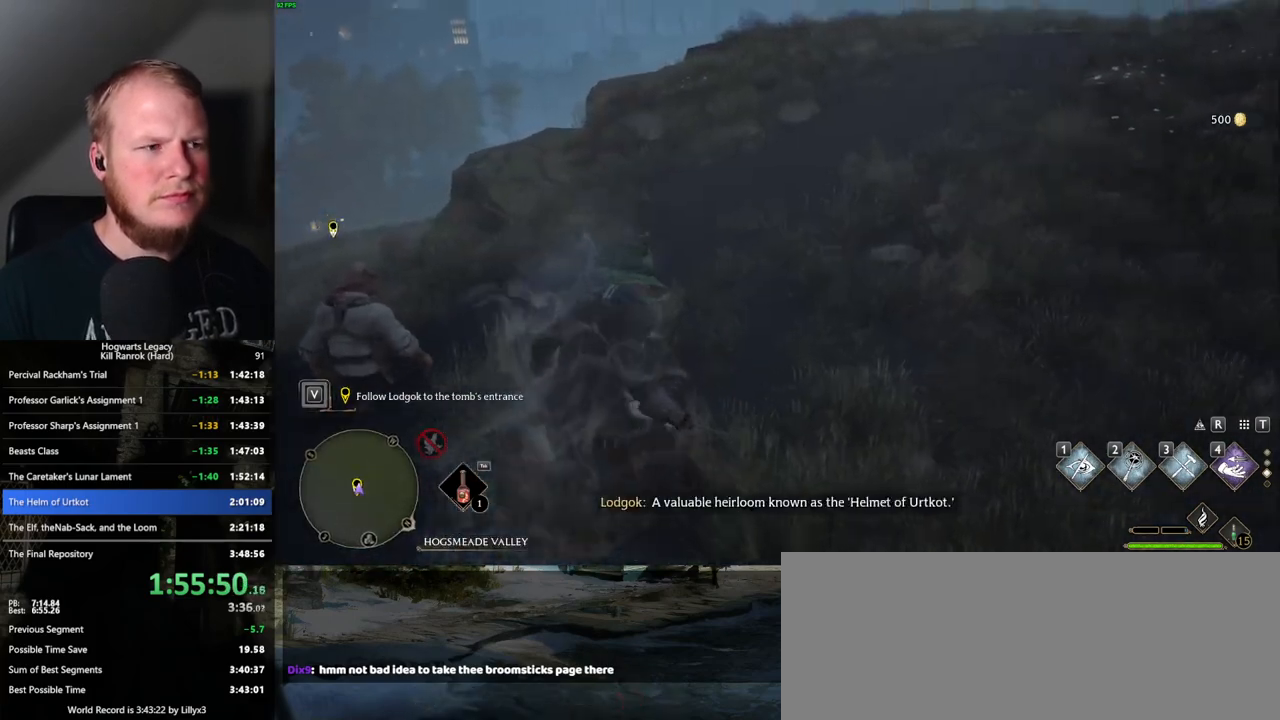
{"keys": ["space", "w"], "mouse": [], "events": []}
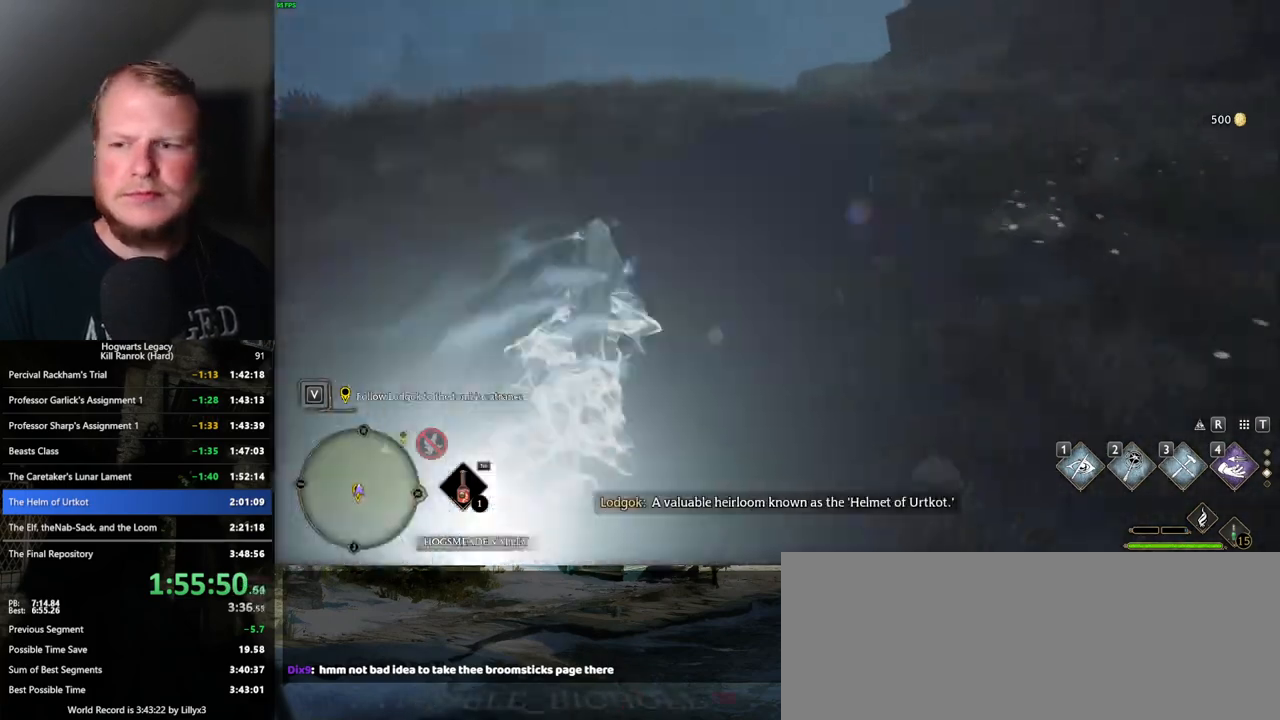
{"keys": ["w"], "mouse": [], "events": [[83, "space", "up"]]}
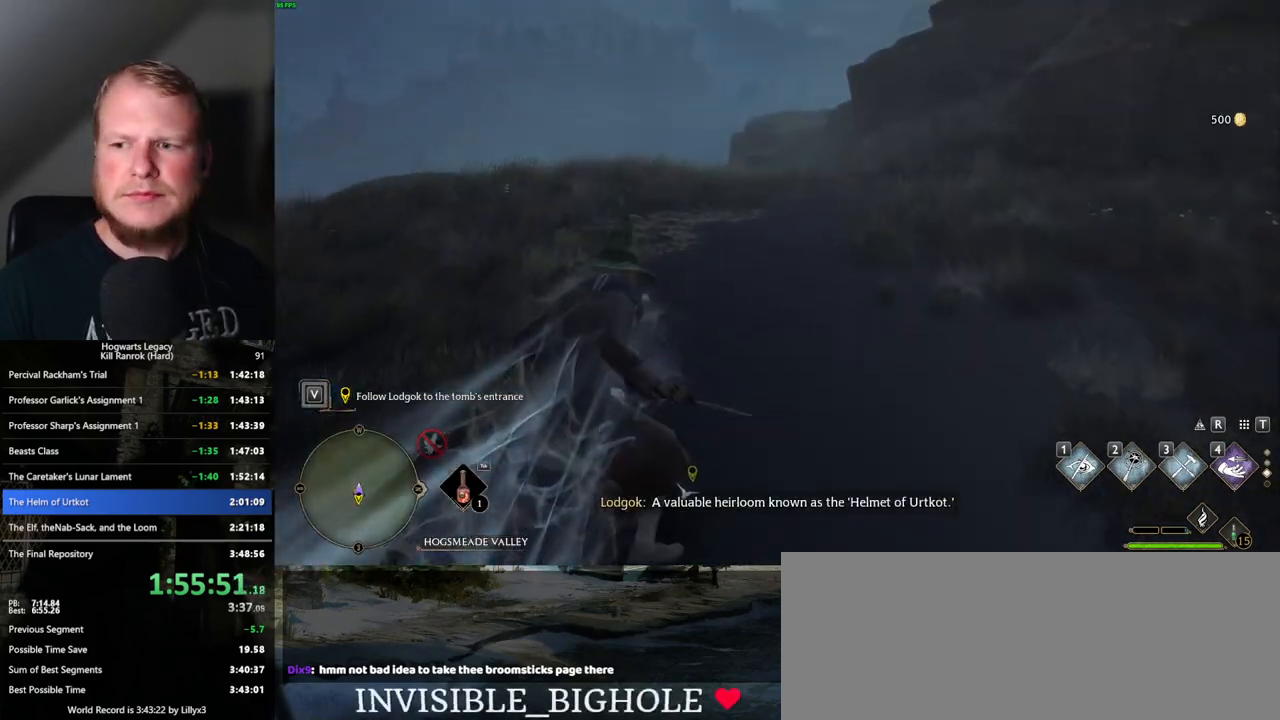
{"keys": ["space", "w"], "mouse": [], "events": [[100, "space", "down"]]}